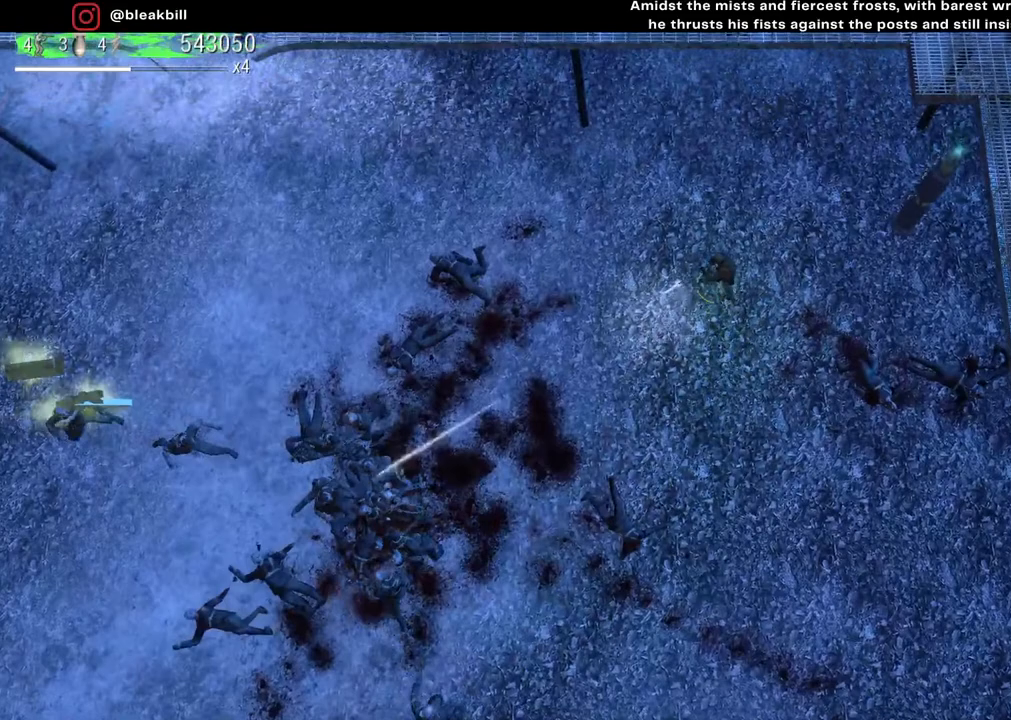
Gameplay with a controller (PlayStation layout); each line is a JSON object with the inputs held at the frame after it. "events" lists button and stick changes between this image and that frame as [ms after this image, input, new state], when the widget could be followed in between.
{"buttons": [], "left_stick": "center", "right_stick": "down-left", "events": [[450, "left_stick", "center"]]}
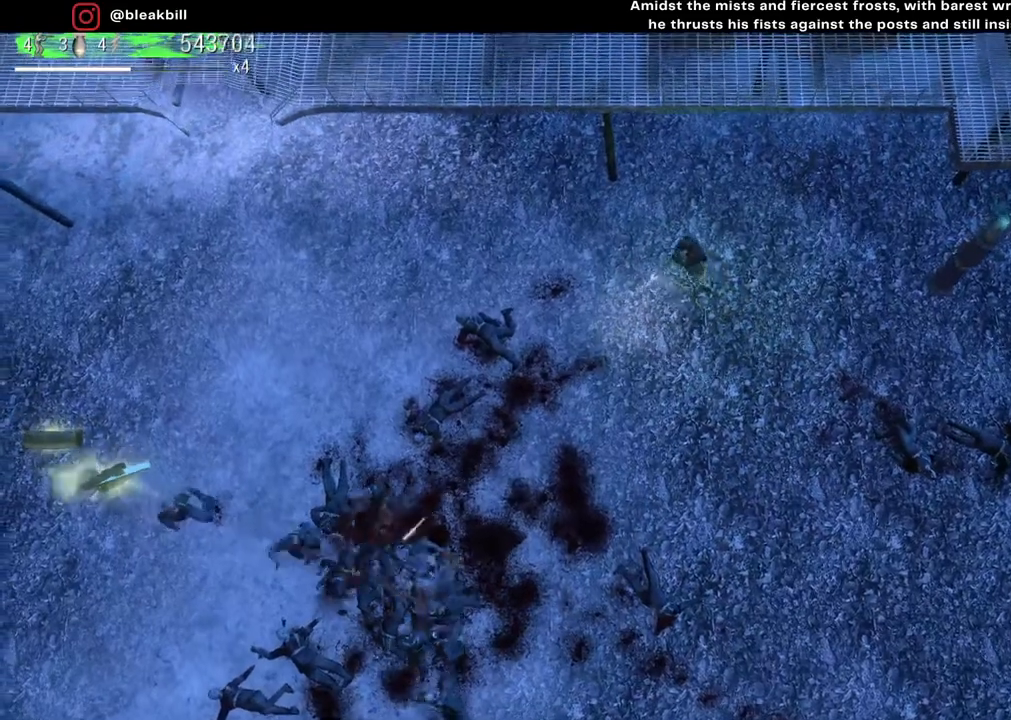
{"buttons": [], "left_stick": "center", "right_stick": "down-left", "events": []}
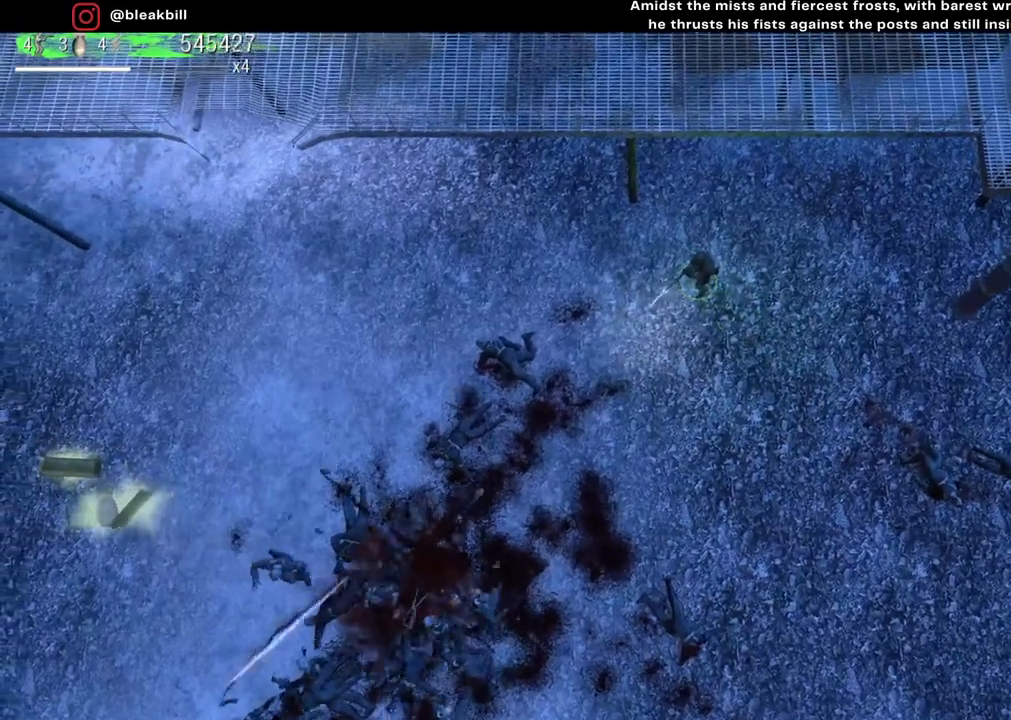
{"buttons": [], "left_stick": "center", "right_stick": "down-left", "events": []}
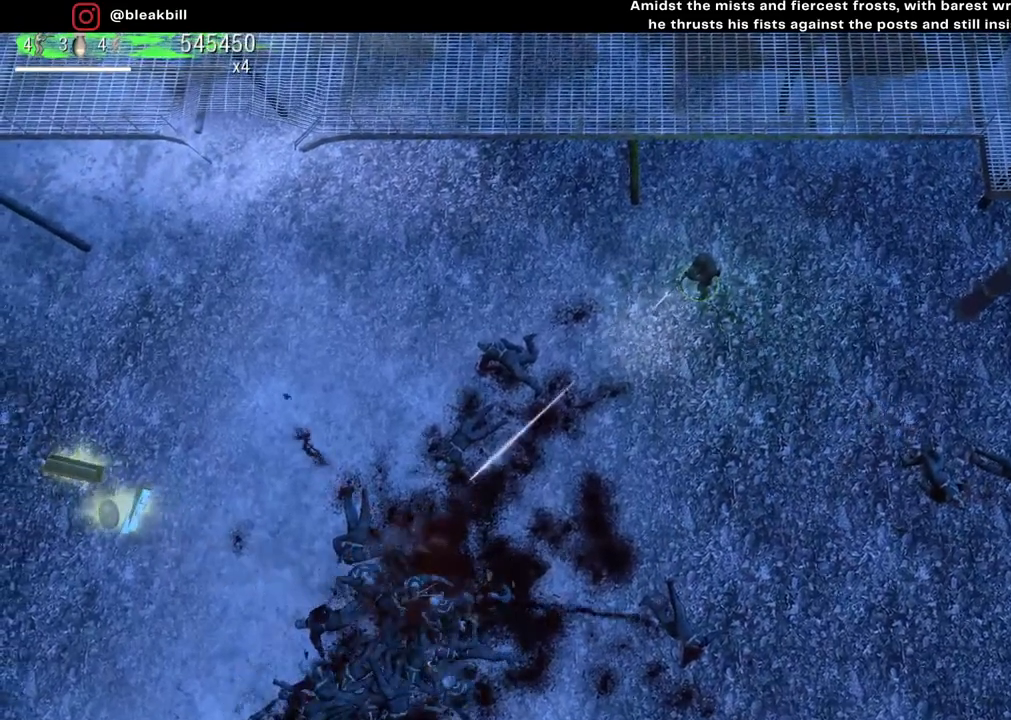
{"buttons": [], "left_stick": "left", "right_stick": "down-left", "events": [[500, "left_stick", "left"]]}
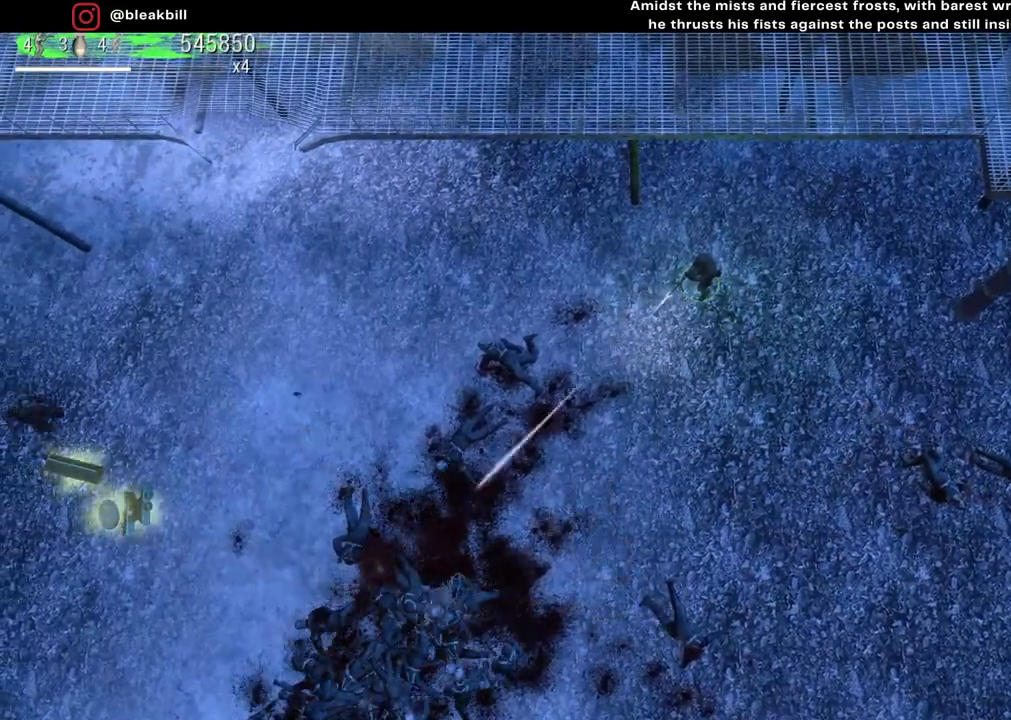
{"buttons": [], "left_stick": "left", "right_stick": "left", "events": [[317, "right_stick", "left"]]}
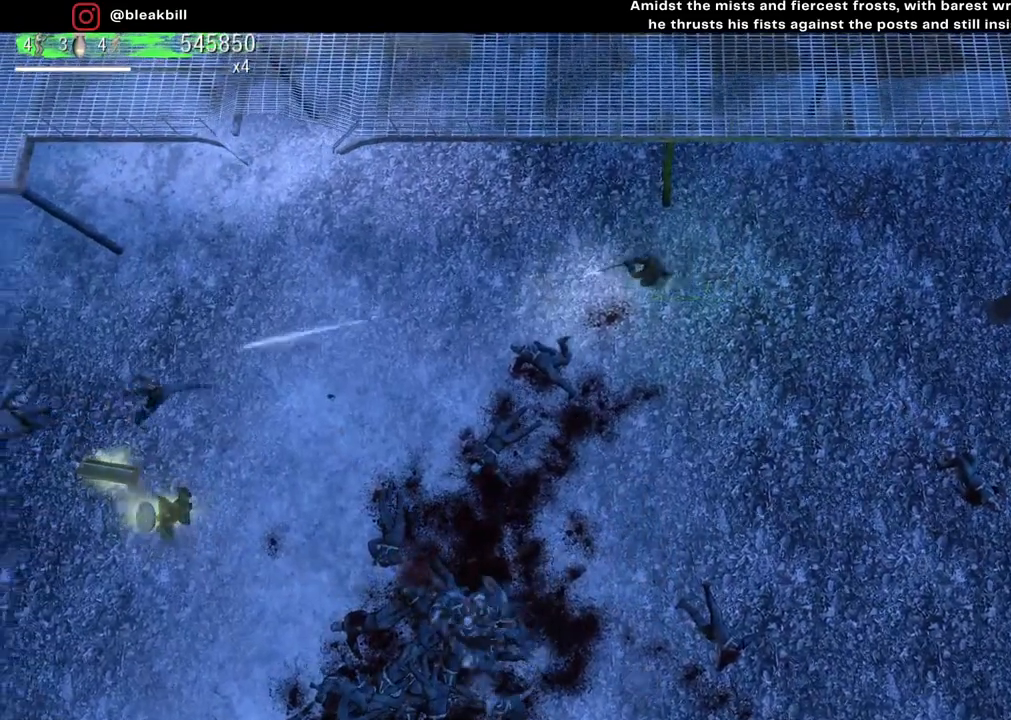
{"buttons": [], "left_stick": "center", "right_stick": "left", "events": [[117, "left_stick", "center"]]}
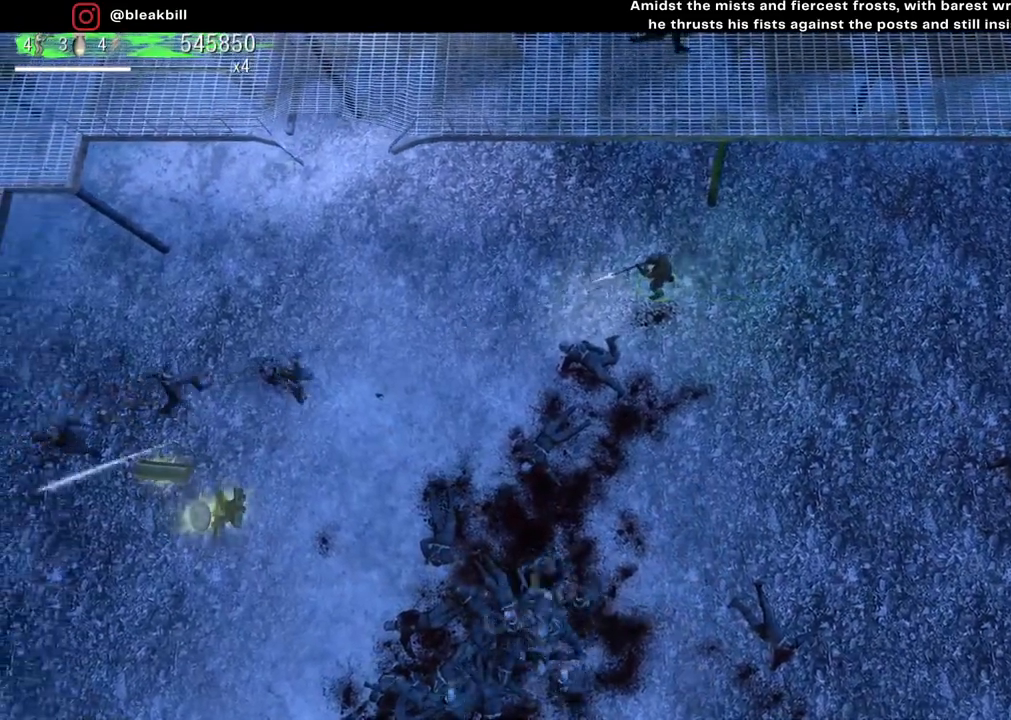
{"buttons": [], "left_stick": "center", "right_stick": "left", "events": []}
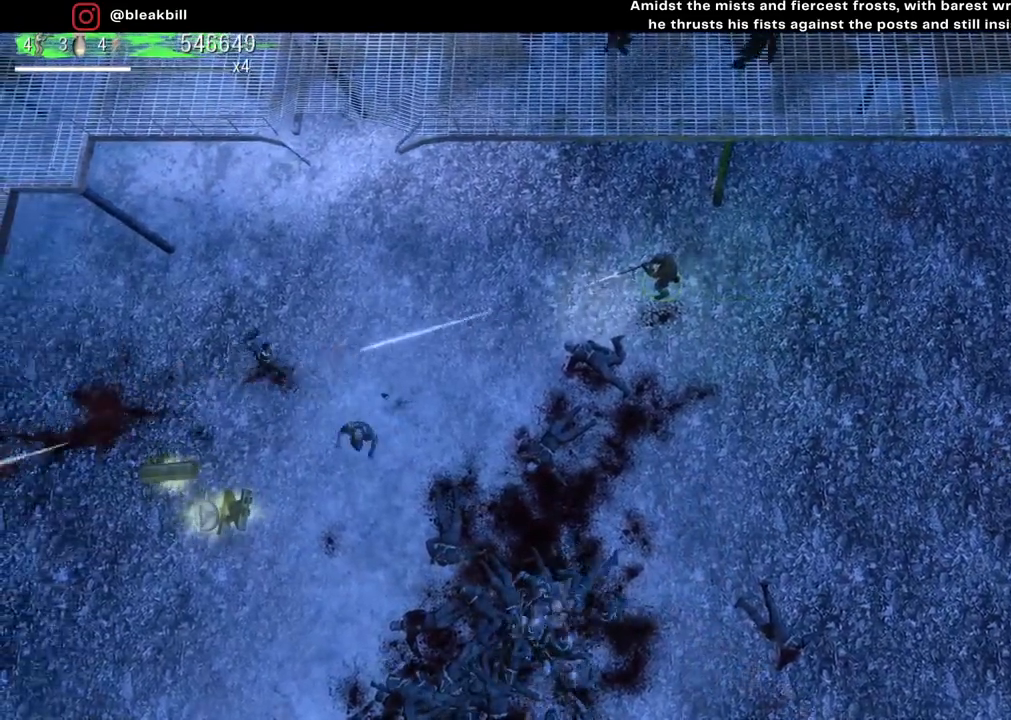
{"buttons": [], "left_stick": "center", "right_stick": "left", "events": []}
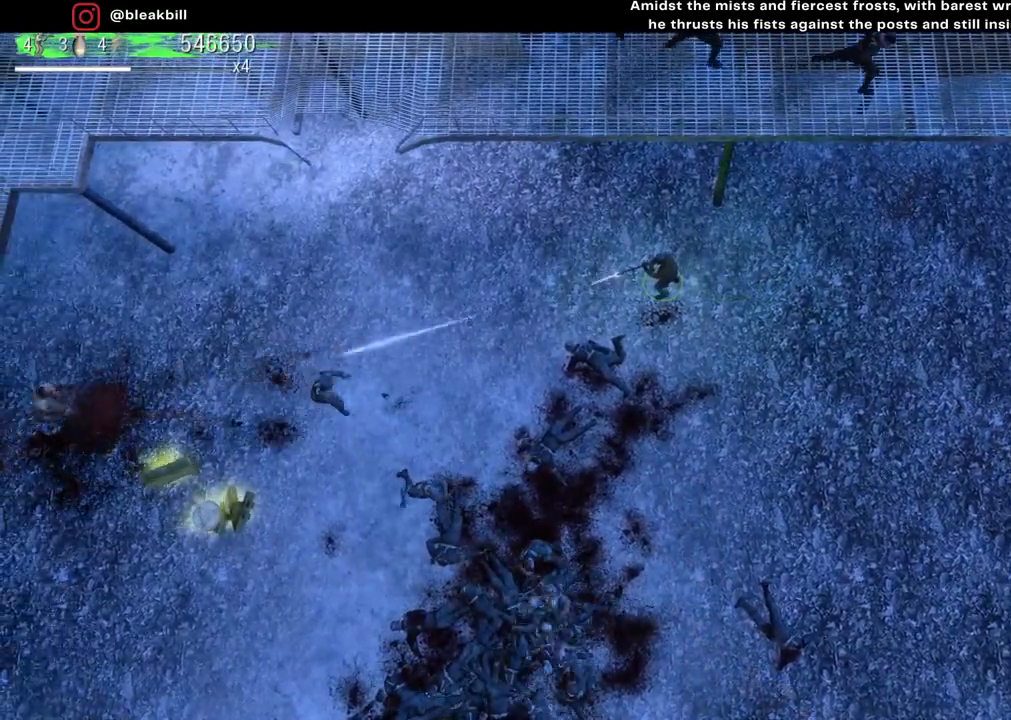
{"buttons": [], "left_stick": "center", "right_stick": "left", "events": []}
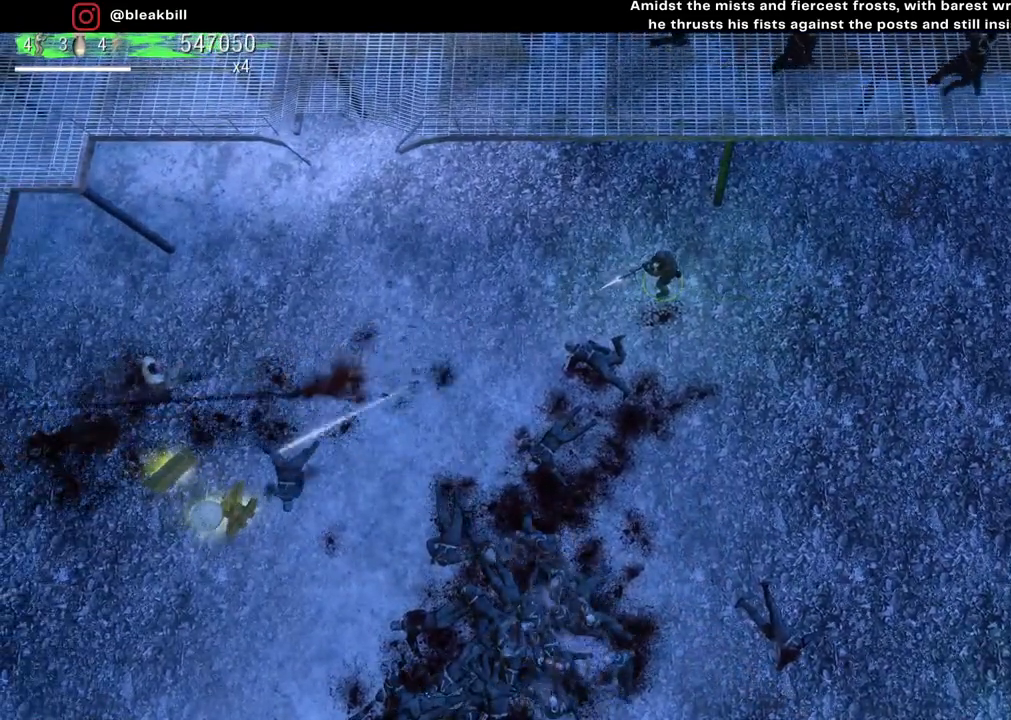
{"buttons": [], "left_stick": "center", "right_stick": "left", "events": []}
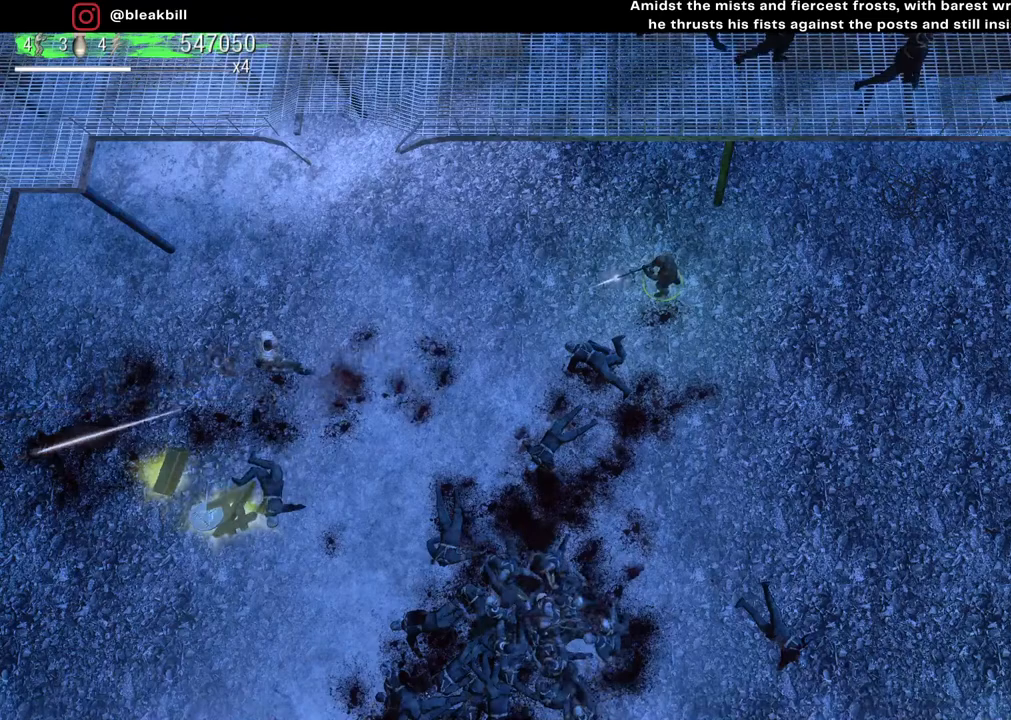
{"buttons": [], "left_stick": "center", "right_stick": "left", "events": []}
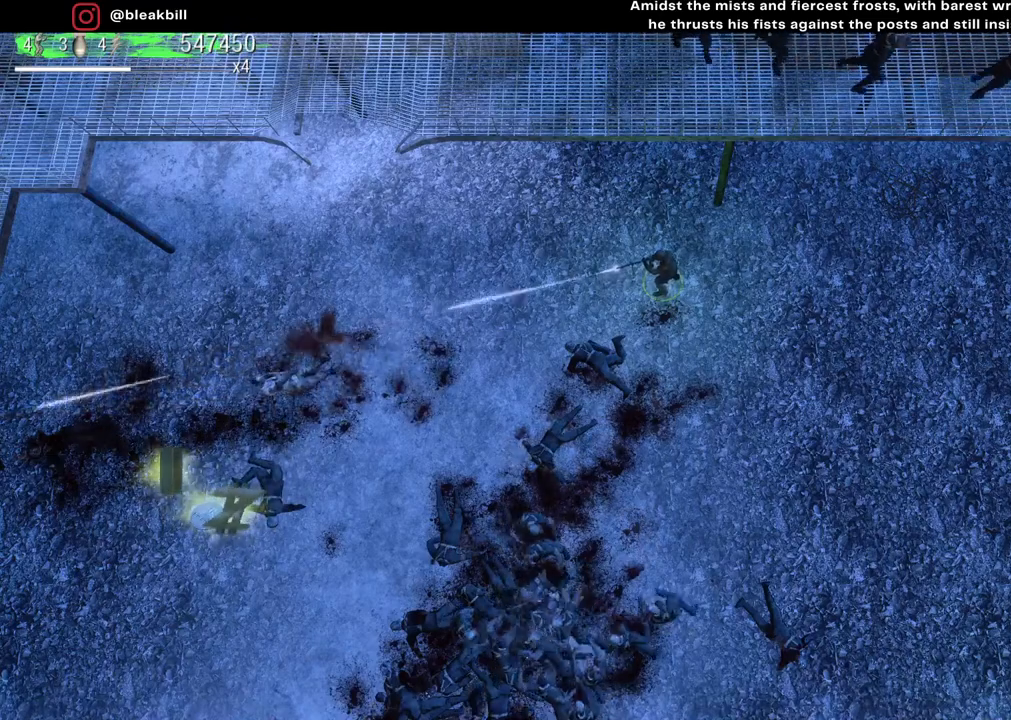
{"buttons": [], "left_stick": "center", "right_stick": "left", "events": []}
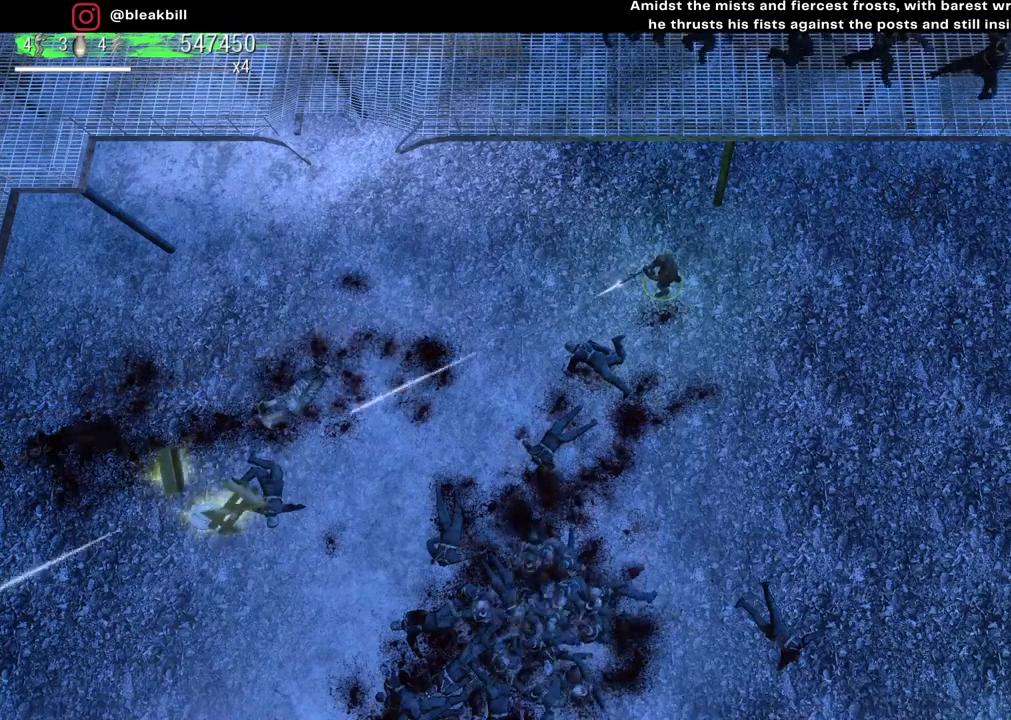
{"buttons": [], "left_stick": "left", "right_stick": "center", "events": [[233, "left_stick", "left"], [500, "right_stick", "center"]]}
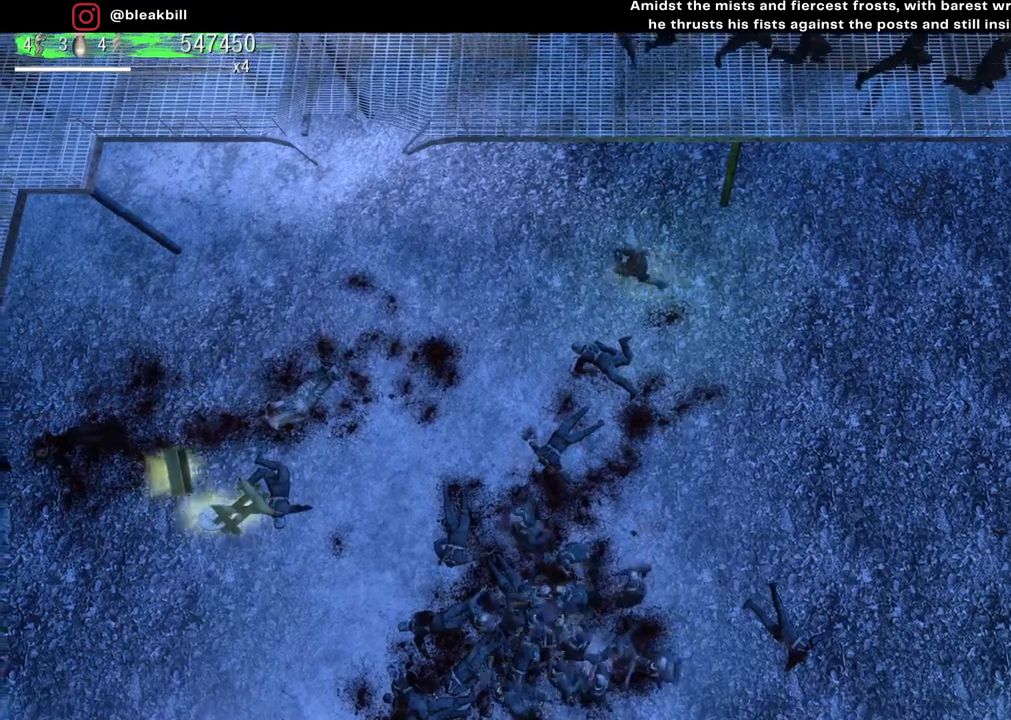
{"buttons": [], "left_stick": "left", "right_stick": "center", "events": []}
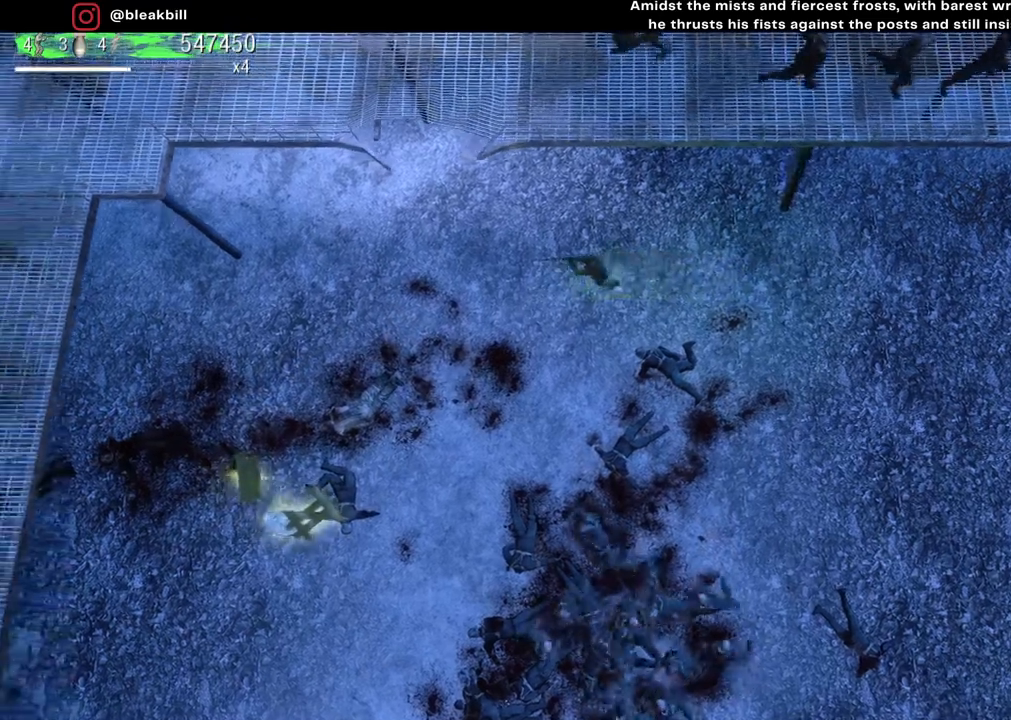
{"buttons": [], "left_stick": "left", "right_stick": "center", "events": []}
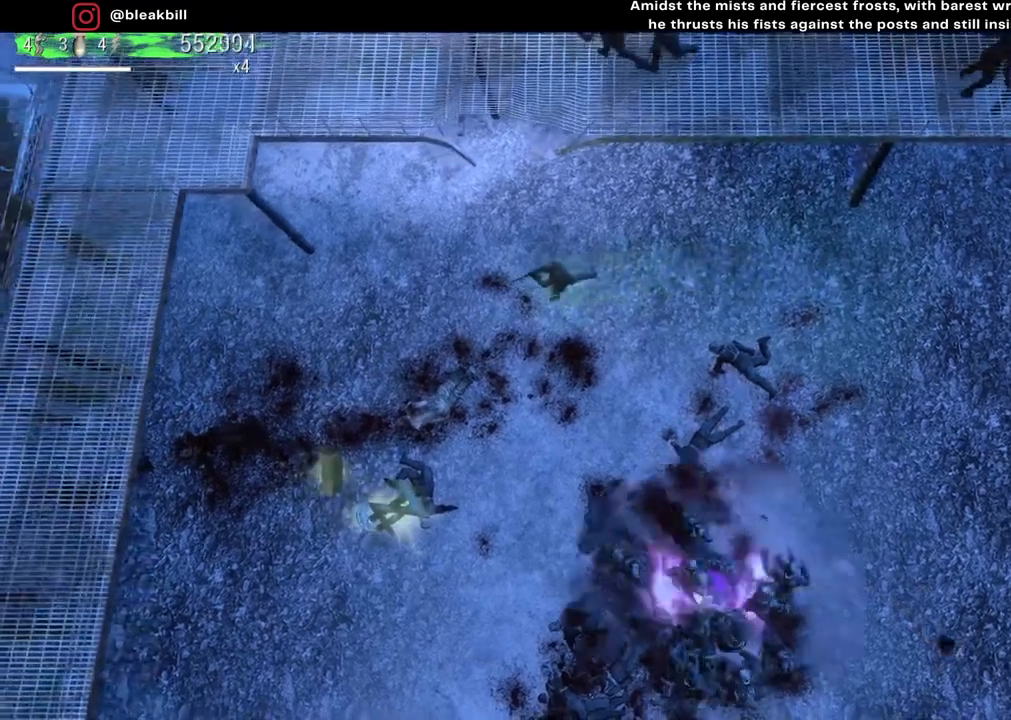
{"buttons": [], "left_stick": "down-left", "right_stick": "center", "events": [[417, "left_stick", "down-left"]]}
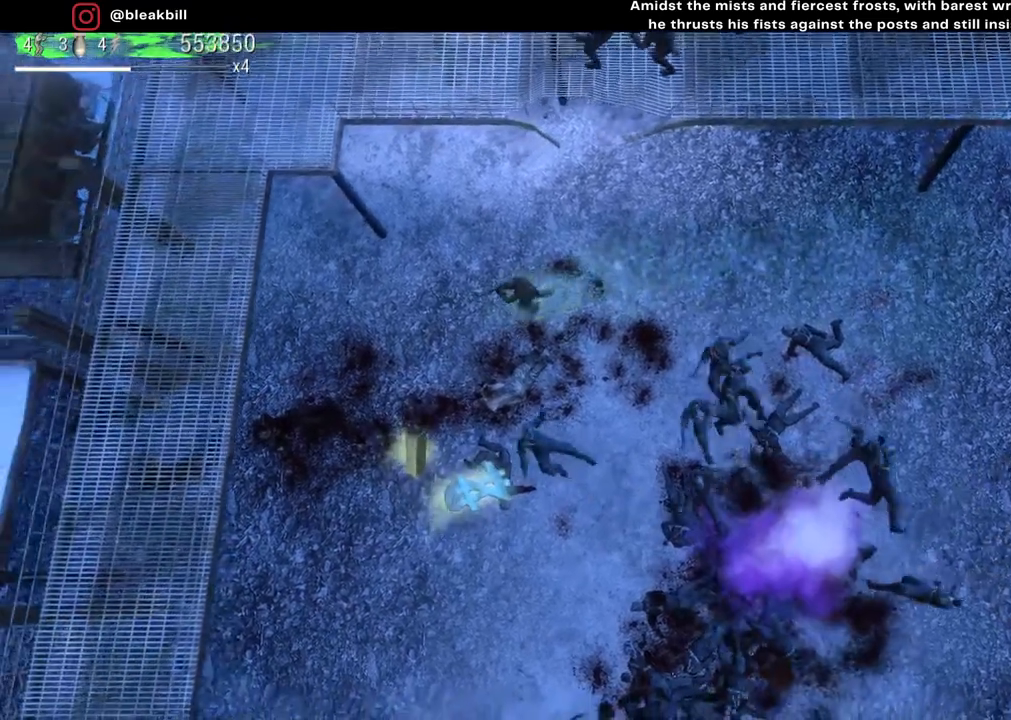
{"buttons": [], "left_stick": "down", "right_stick": "center", "events": [[383, "left_stick", "down"]]}
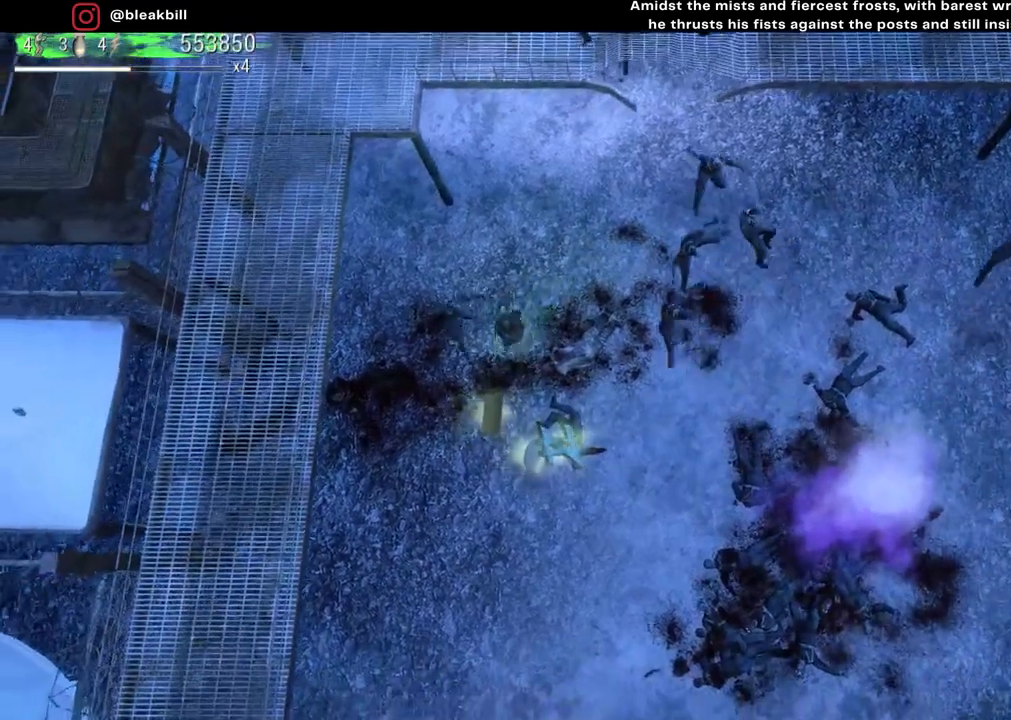
{"buttons": [], "left_stick": "down-right", "right_stick": "left", "events": [[33, "right_stick", "left"], [150, "left_stick", "down-right"]]}
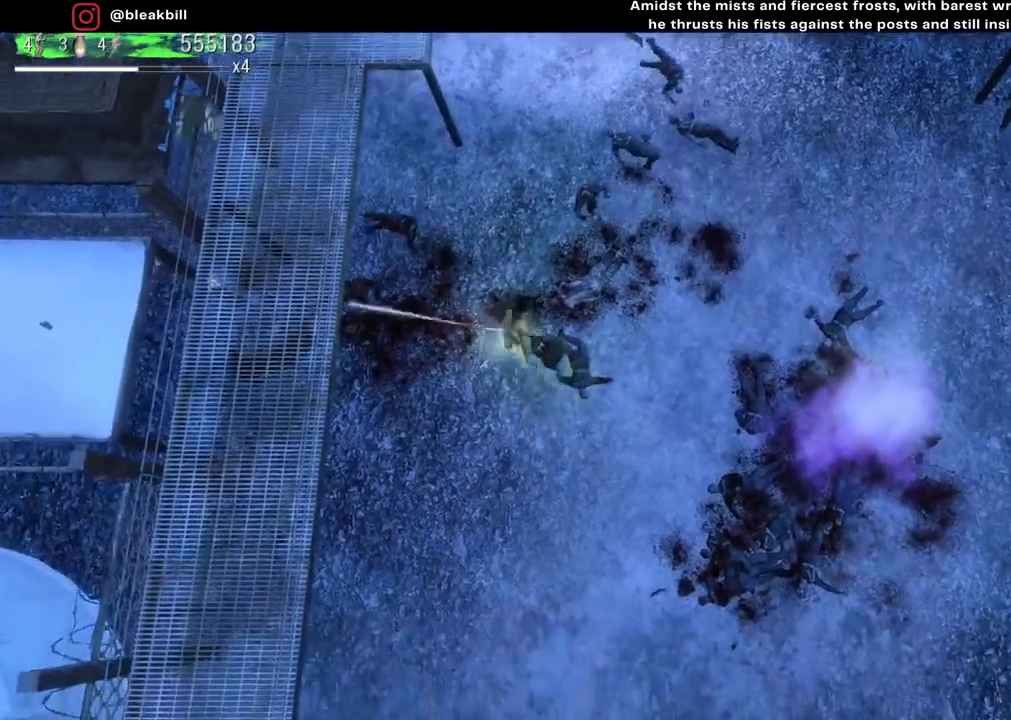
{"buttons": [], "left_stick": "up-right", "right_stick": "left", "events": [[150, "left_stick", "right"], [450, "left_stick", "up-right"]]}
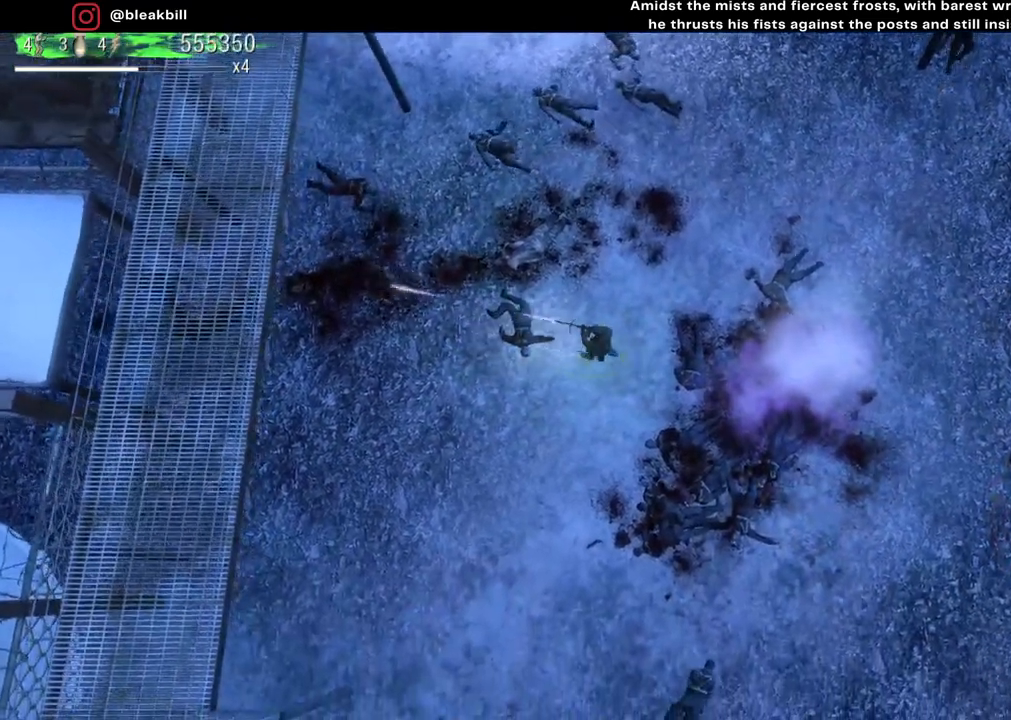
{"buttons": [], "left_stick": "up-right", "right_stick": "left", "events": []}
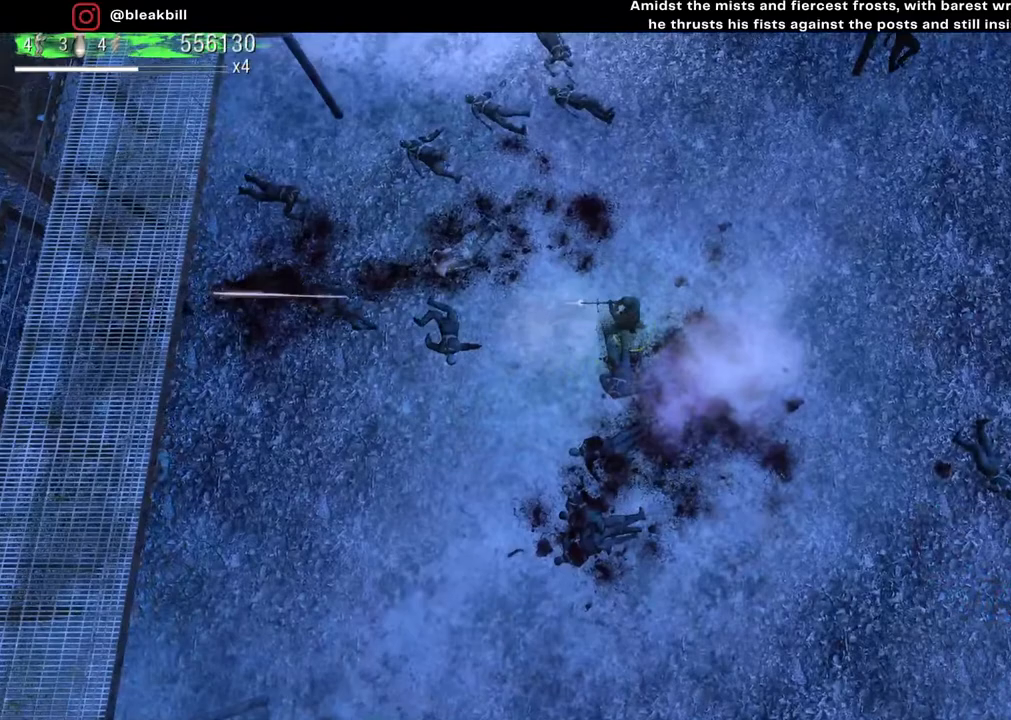
{"buttons": [], "left_stick": "right", "right_stick": "left", "events": [[200, "left_stick", "center"], [467, "left_stick", "right"]]}
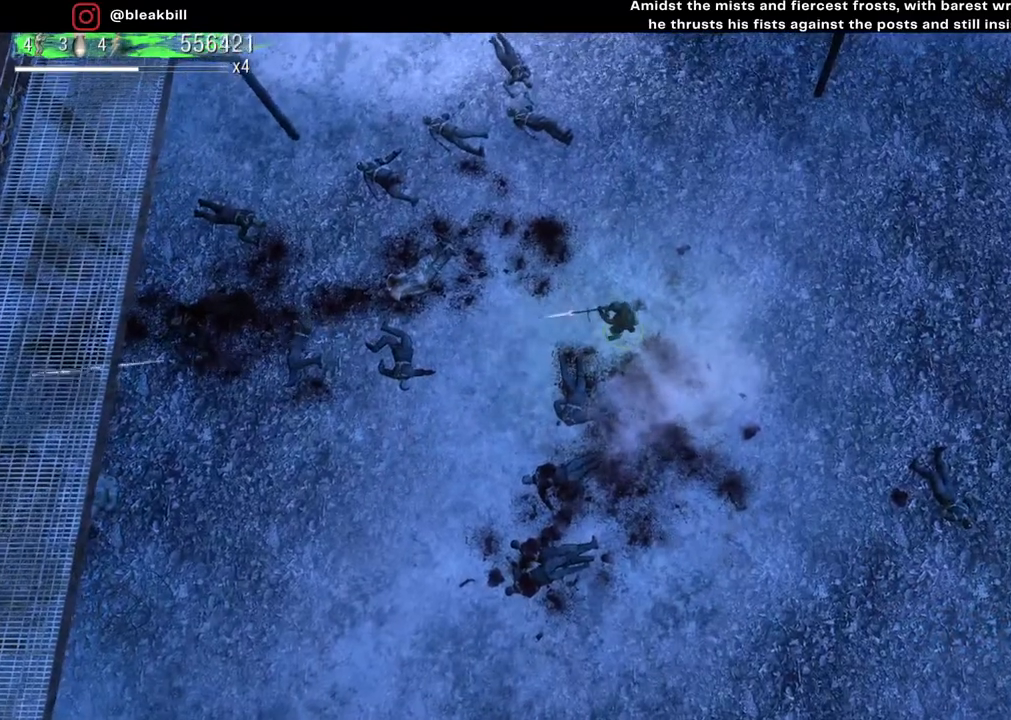
{"buttons": [], "left_stick": "down-right", "right_stick": "left", "events": [[50, "left_stick", "down-right"]]}
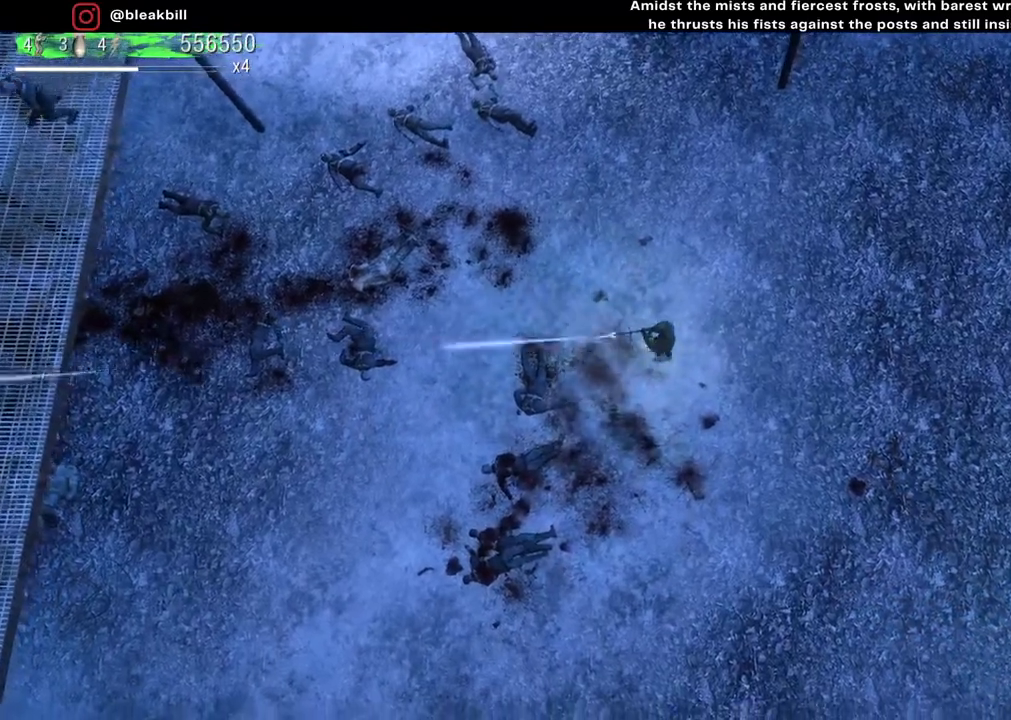
{"buttons": [], "left_stick": "down-right", "right_stick": "left", "events": []}
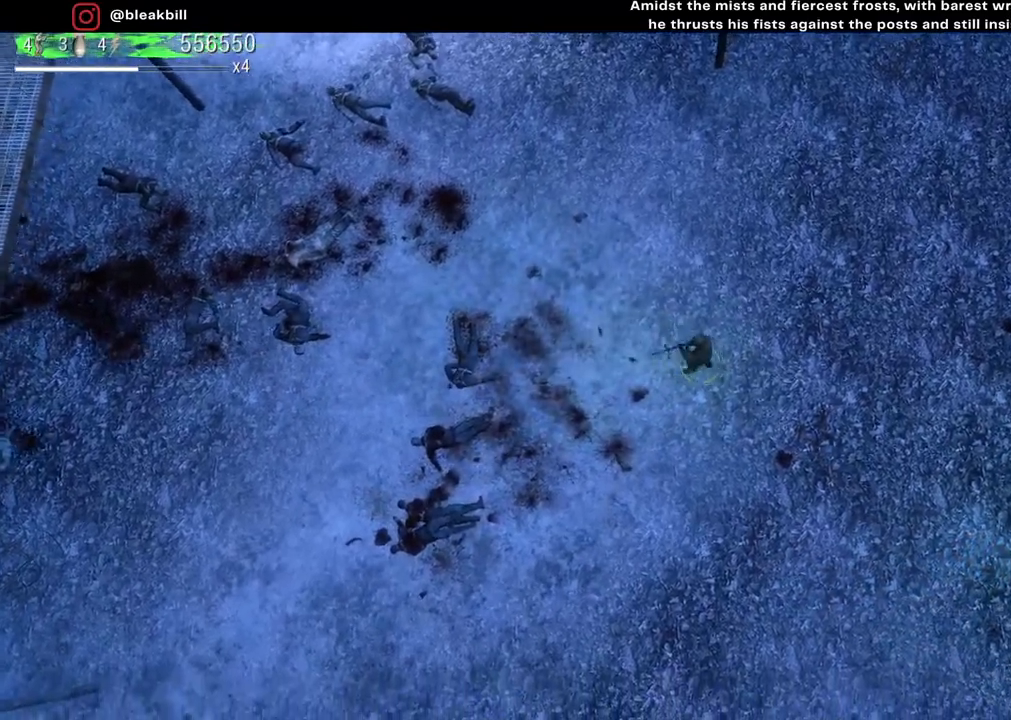
{"buttons": [], "left_stick": "down-right", "right_stick": "center", "events": [[400, "right_stick", "center"]]}
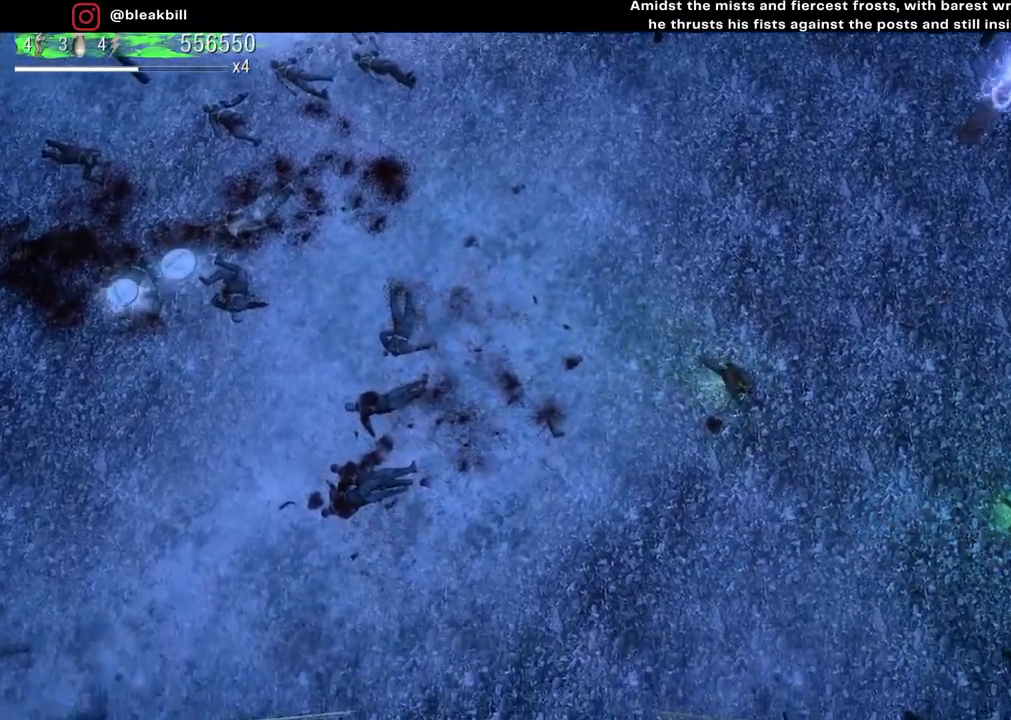
{"buttons": [], "left_stick": "down-right", "right_stick": "center", "events": []}
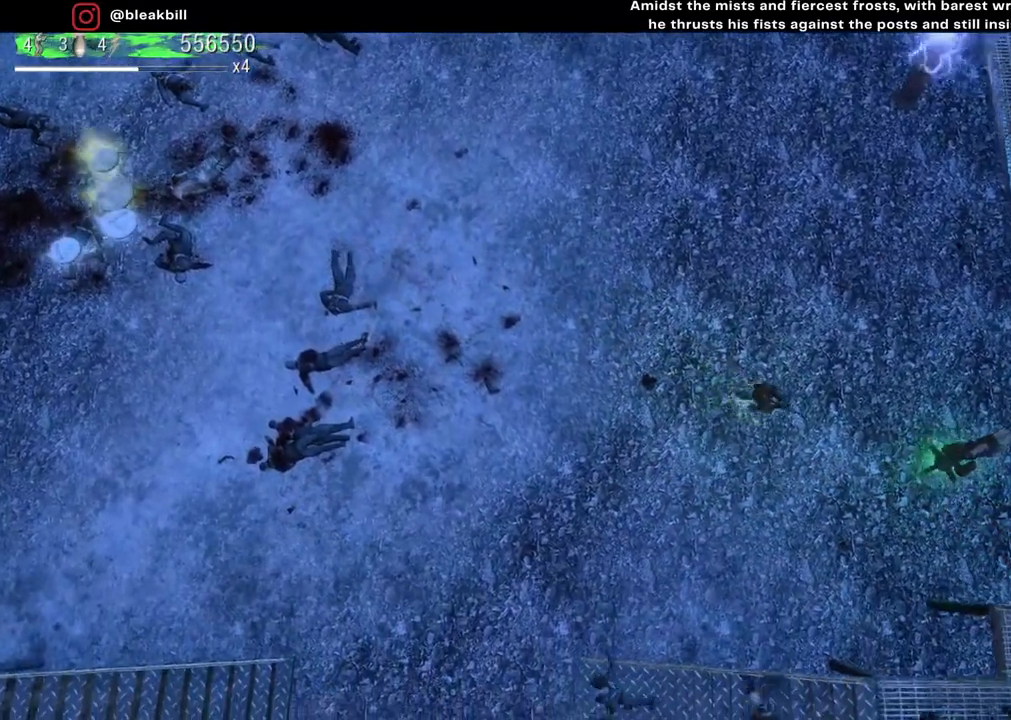
{"buttons": [], "left_stick": "right", "right_stick": "center", "events": [[83, "left_stick", "right"]]}
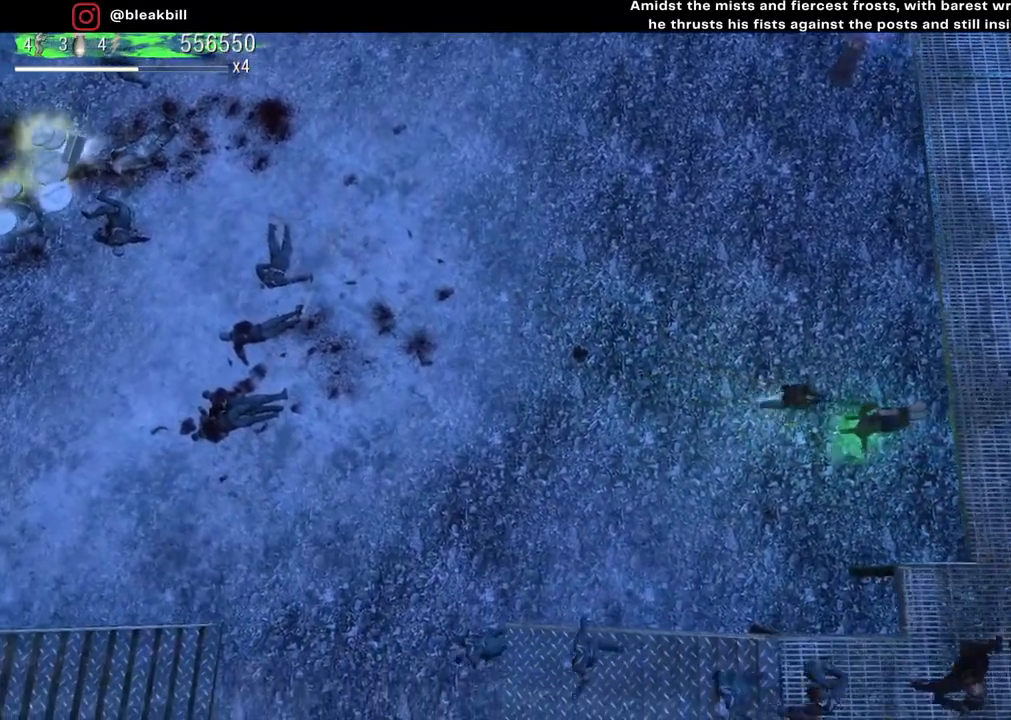
{"buttons": [], "left_stick": "up-left", "right_stick": "left", "events": [[183, "left_stick", "up-left"], [317, "right_stick", "left"]]}
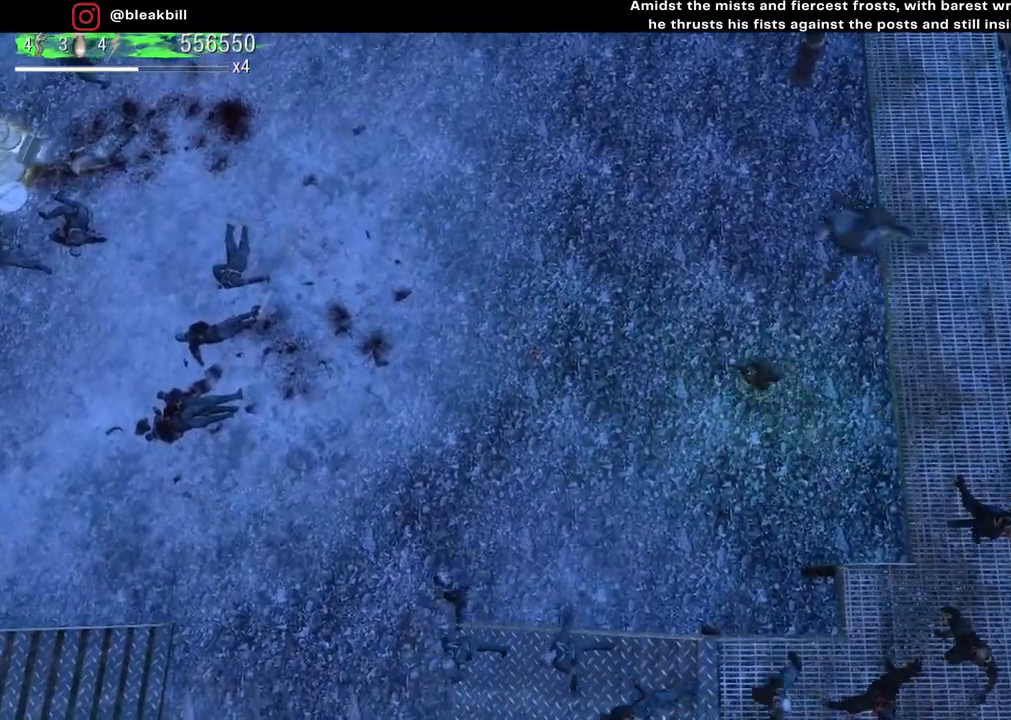
{"buttons": [], "left_stick": "up-left", "right_stick": "left", "events": []}
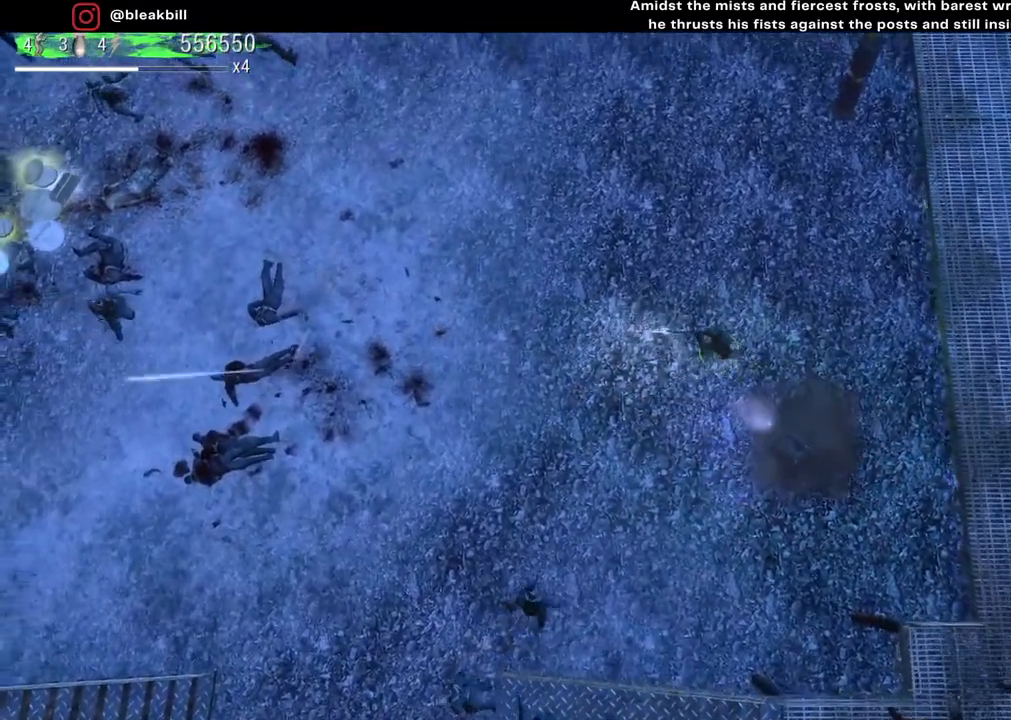
{"buttons": [], "left_stick": "up-left", "right_stick": "left", "events": []}
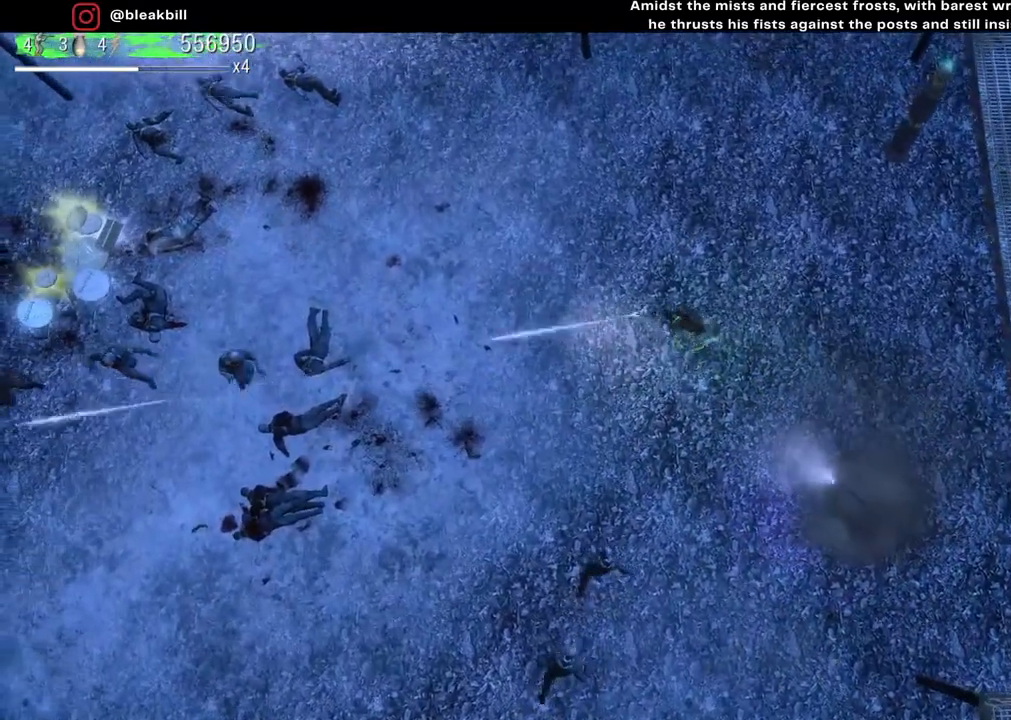
{"buttons": [], "left_stick": "up-left", "right_stick": "left", "events": []}